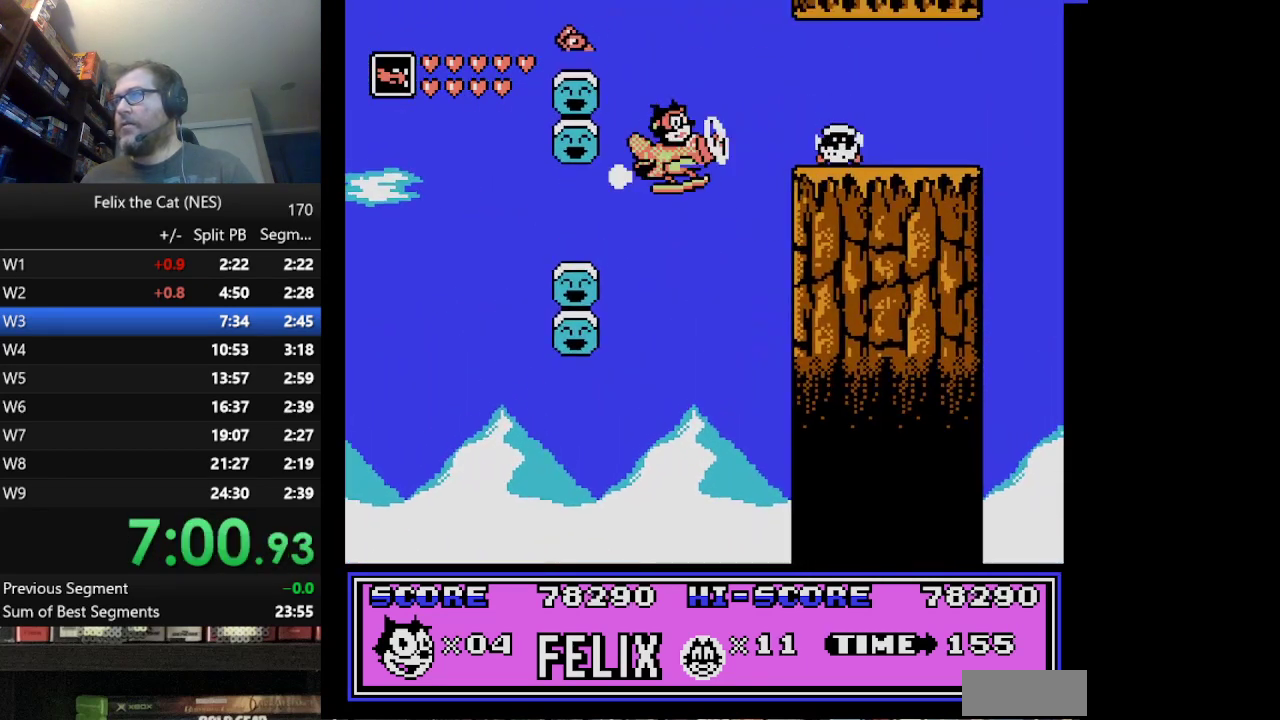
Gameplay with a controller (Nintendo layout); each line is a JSON object with the inputs held at the frame after it. "events" lists button and stick changes between this image and that frame as [ms after this image, input, new state], when the widget could be followed in between. Not read: L1 L3 R3.
{"buttons": ["DPAD_RIGHT"], "events": [[84, "B", "down"], [167, "A", "up"], [167, "B", "up"]]}
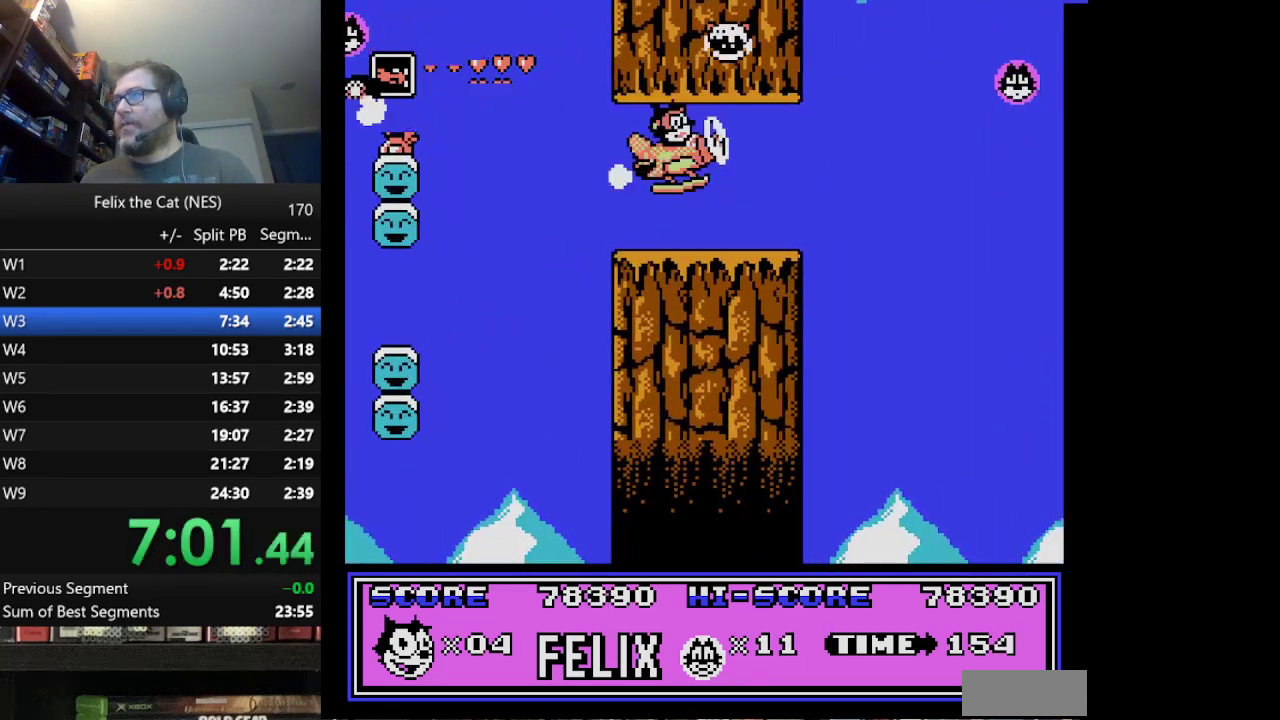
{"buttons": ["DPAD_RIGHT"], "events": []}
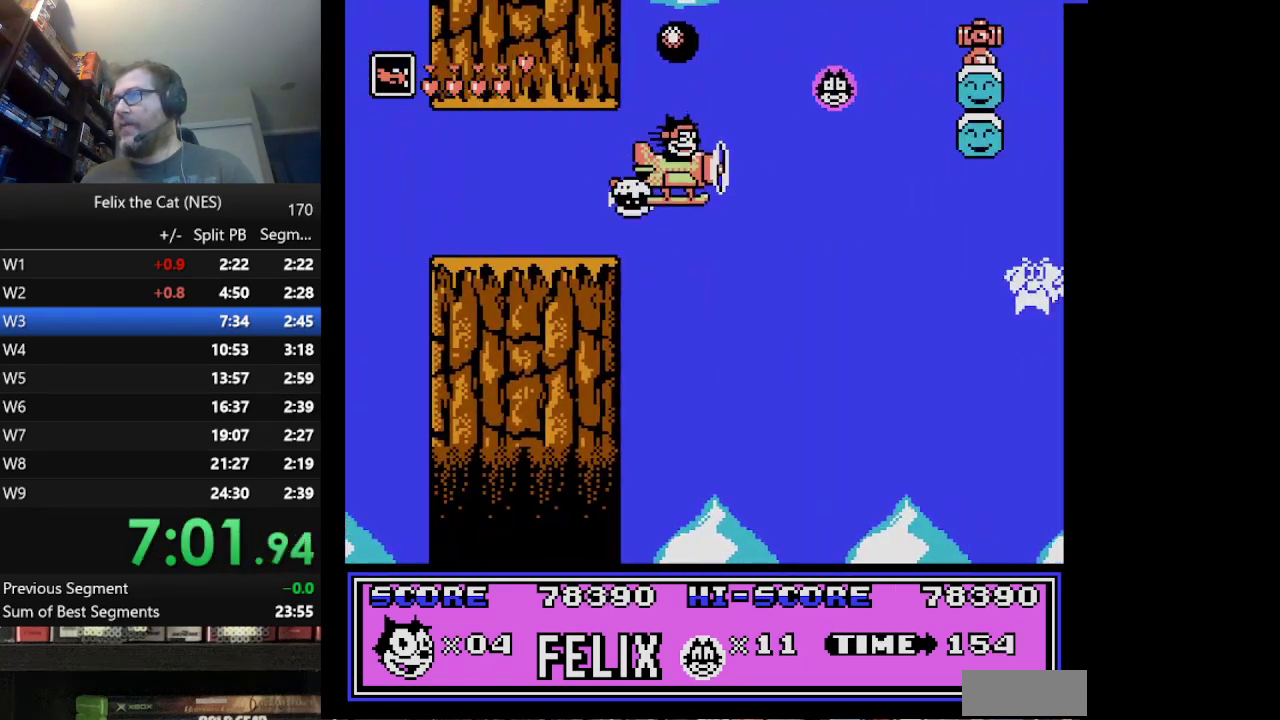
{"buttons": ["DPAD_RIGHT"], "events": []}
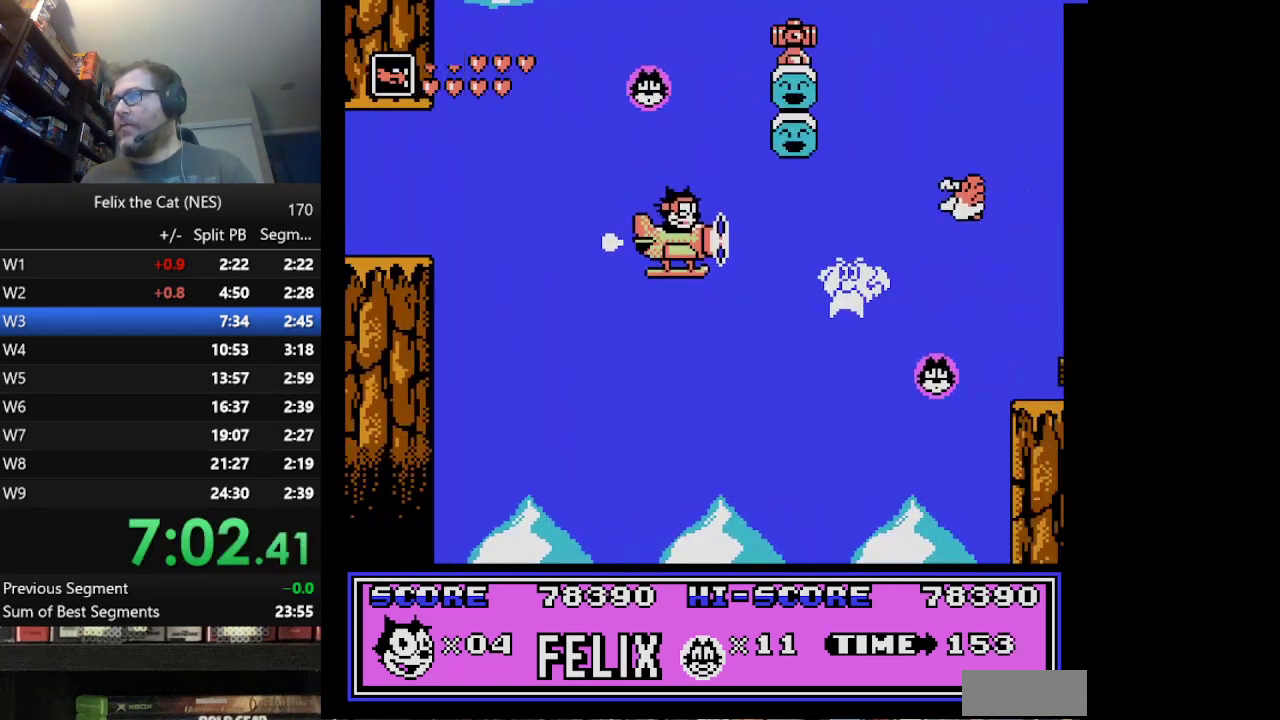
{"buttons": ["DPAD_RIGHT"], "events": []}
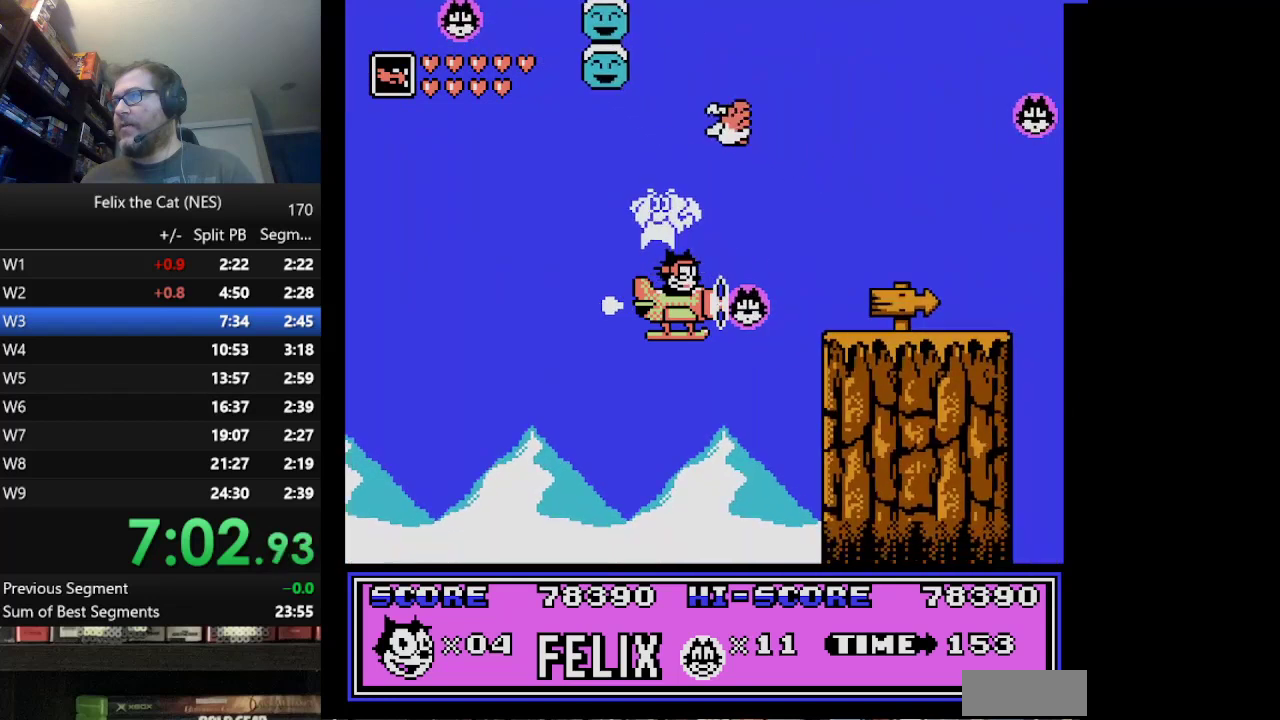
{"buttons": ["DPAD_RIGHT"], "events": [[125, "A", "down"], [250, "A", "up"]]}
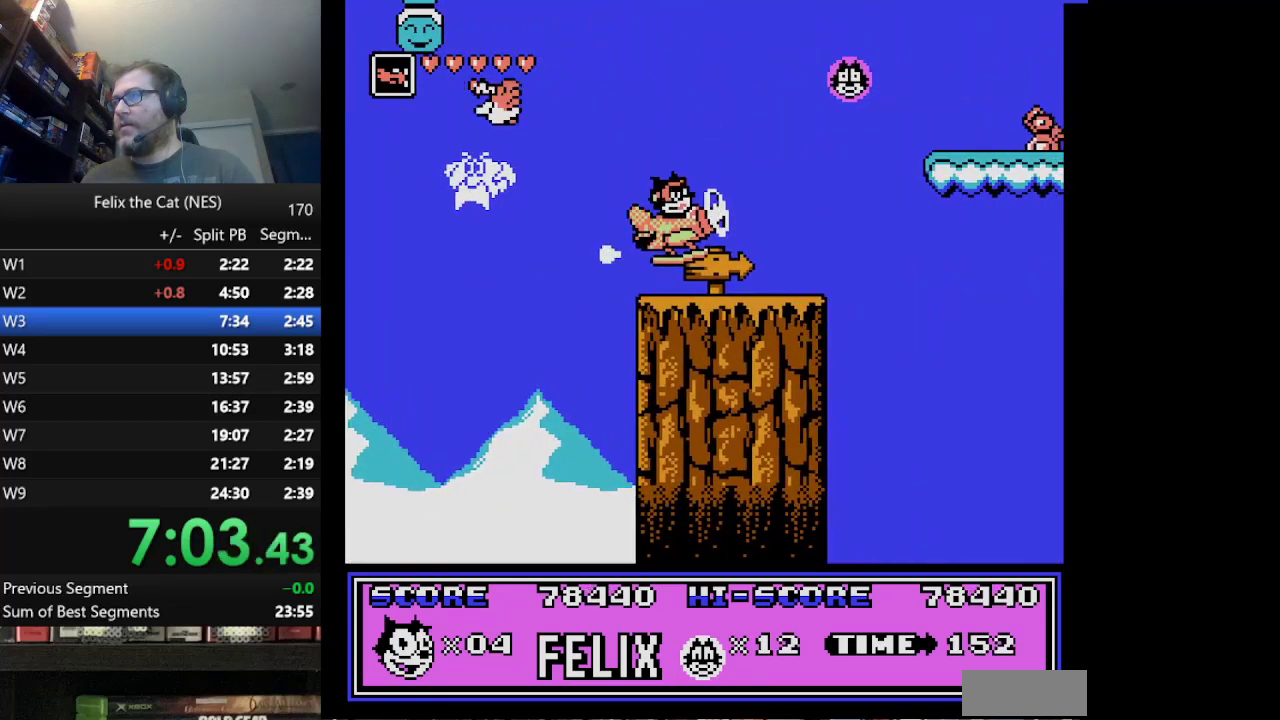
{"buttons": ["DPAD_RIGHT"], "events": []}
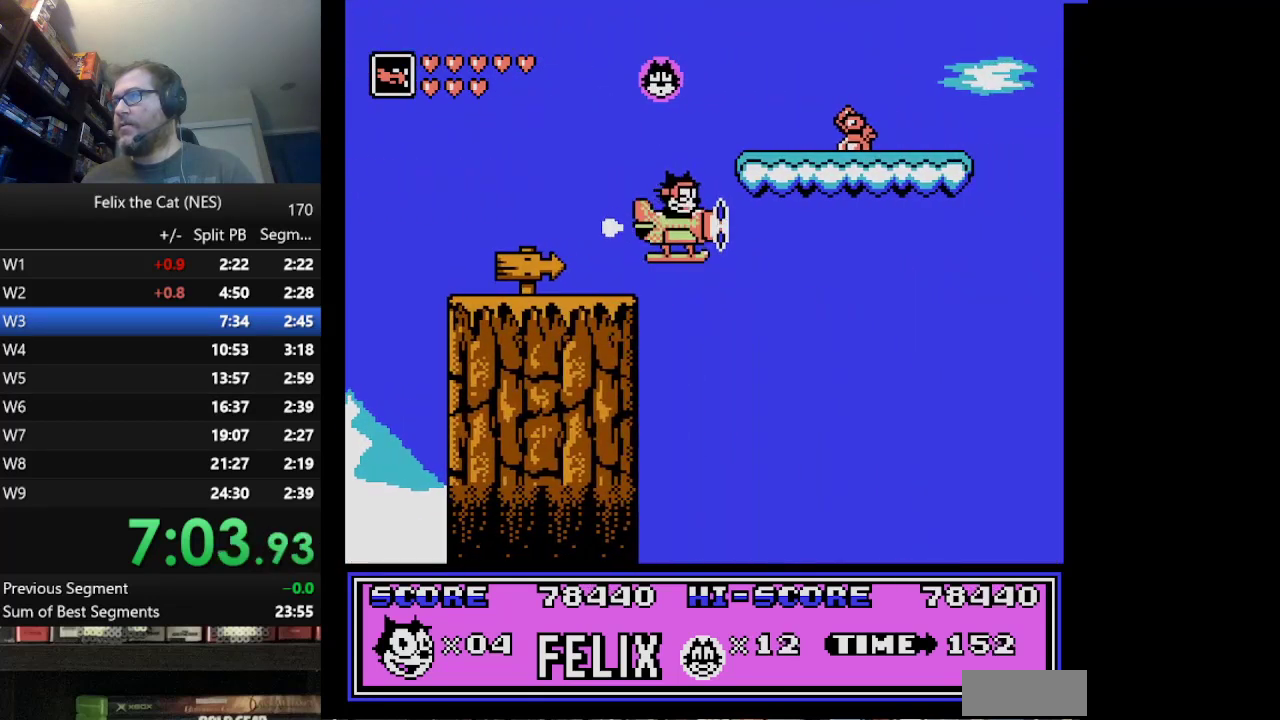
{"buttons": ["DPAD_RIGHT"], "events": []}
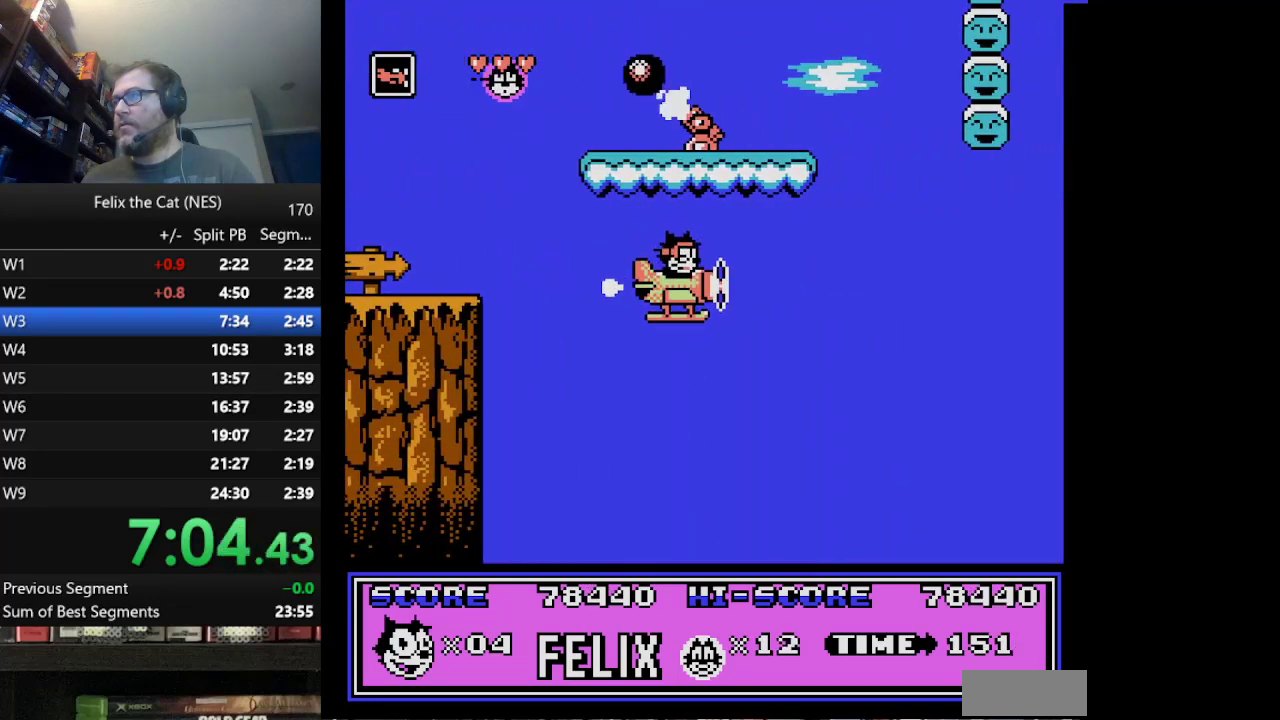
{"buttons": ["DPAD_RIGHT"], "events": []}
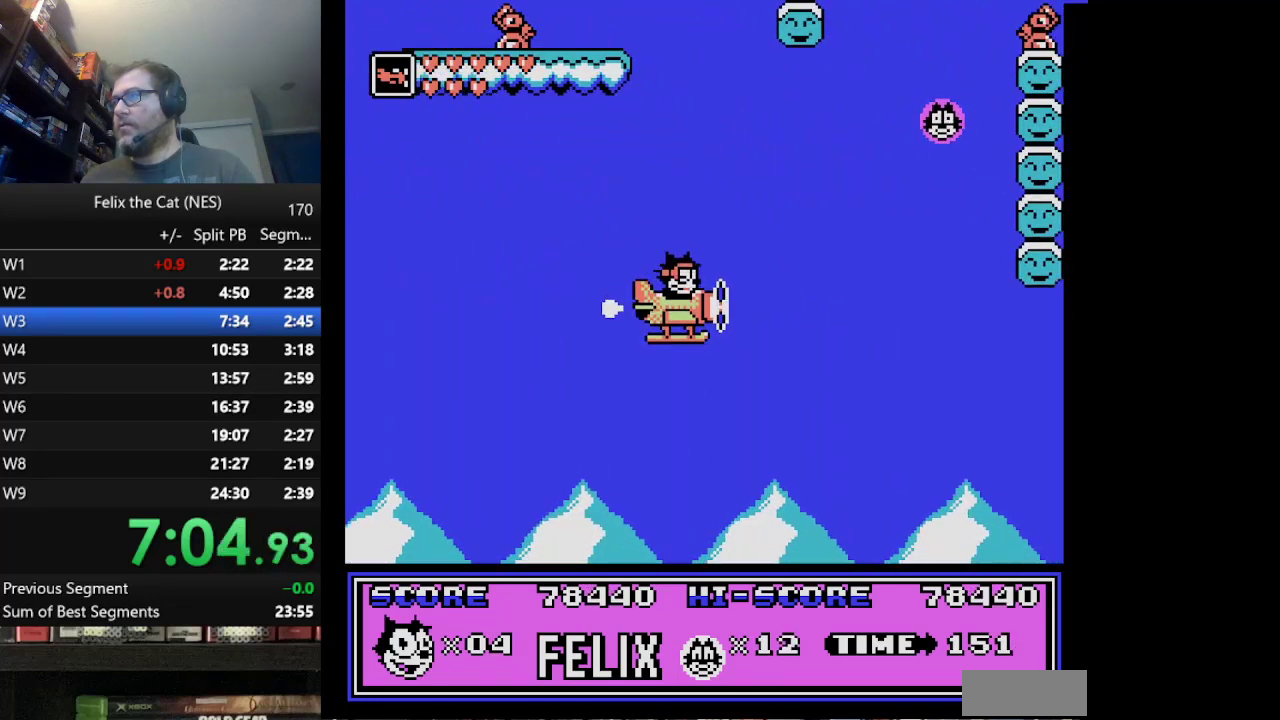
{"buttons": ["A", "DPAD_RIGHT"], "events": [[501, "A", "down"]]}
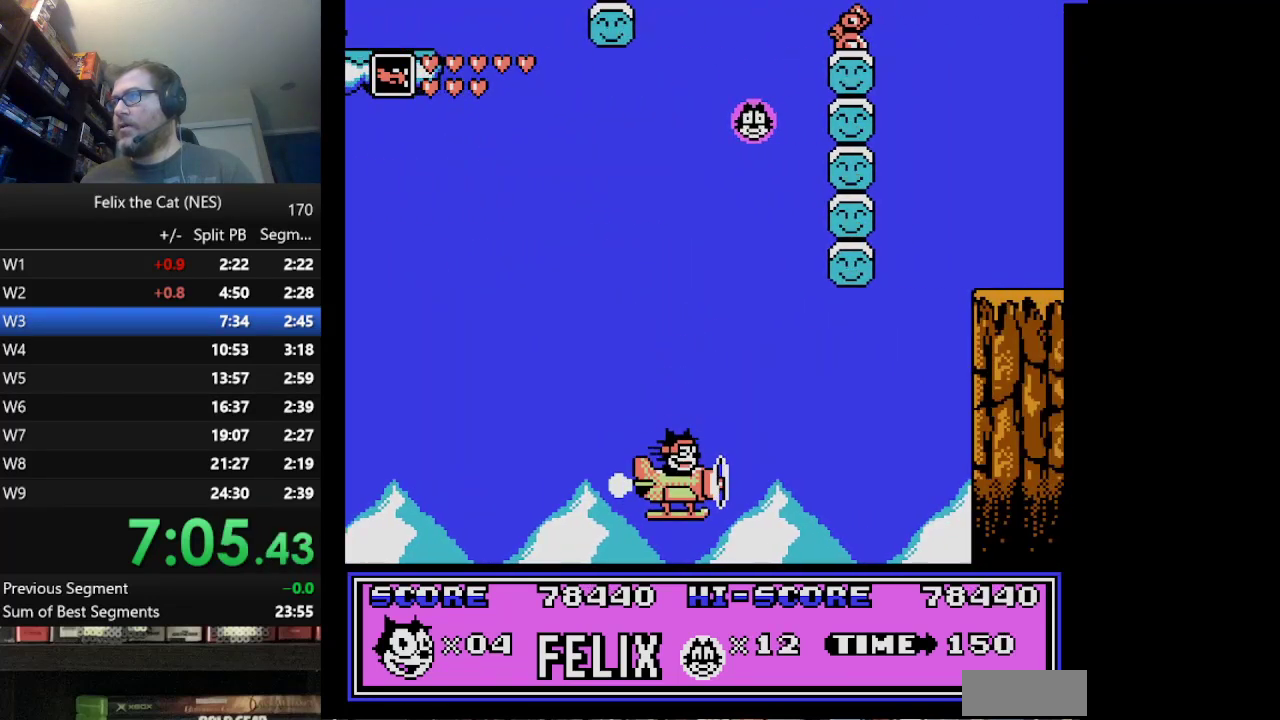
{"buttons": ["DPAD_RIGHT"], "events": [[125, "A", "up"], [250, "A", "down"], [333, "A", "up"], [417, "A", "down"], [500, "A", "up"]]}
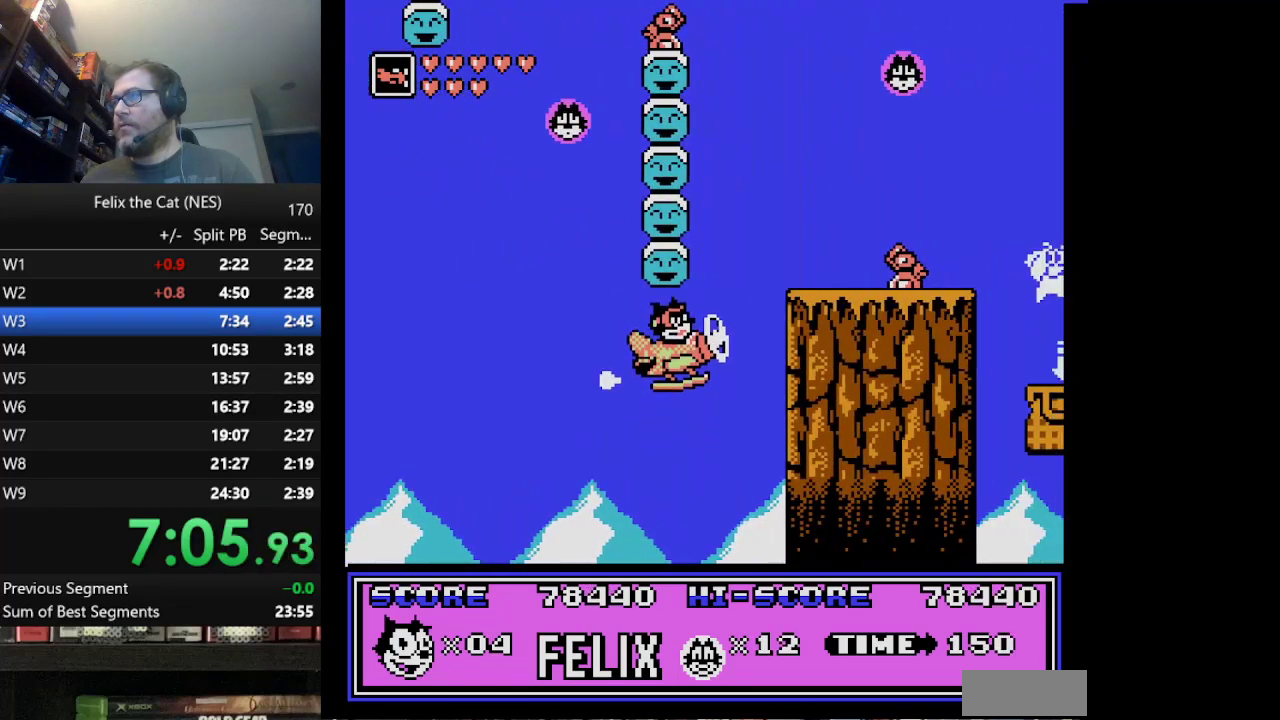
{"buttons": ["DPAD_RIGHT"], "events": [[250, "A", "down"], [376, "A", "up"], [417, "B", "down"], [501, "B", "up"]]}
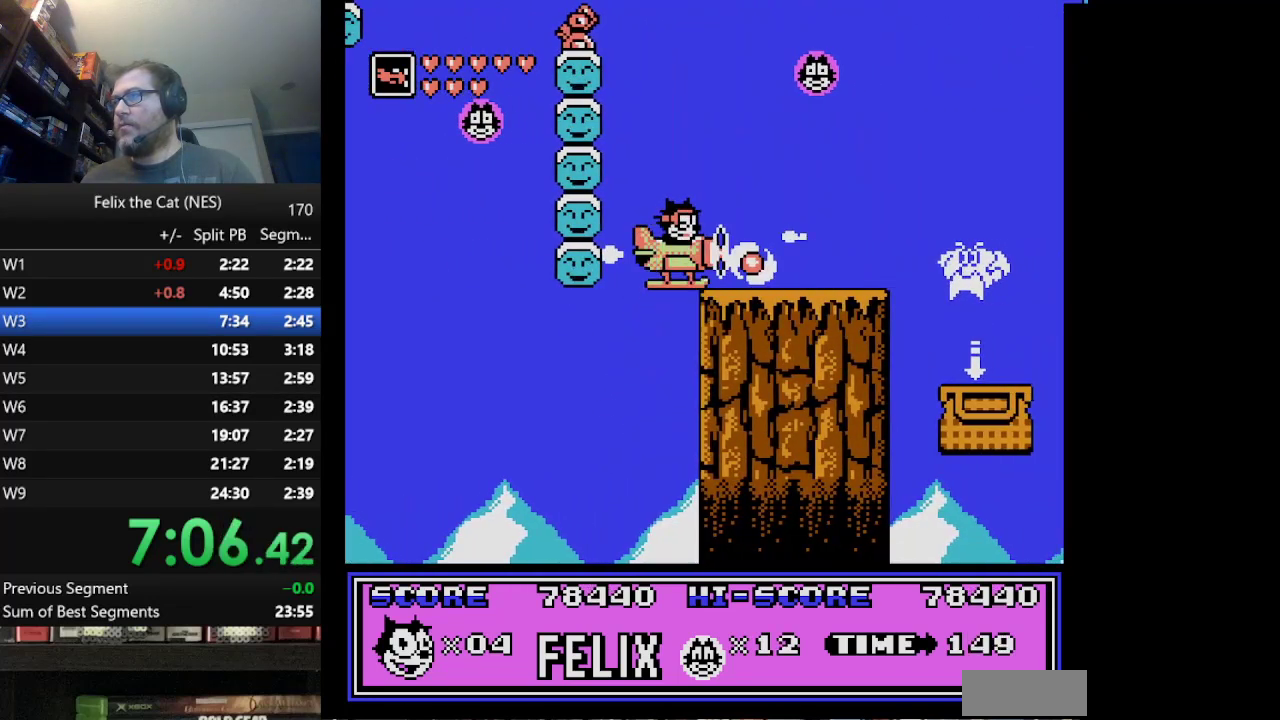
{"buttons": ["DPAD_RIGHT"], "events": []}
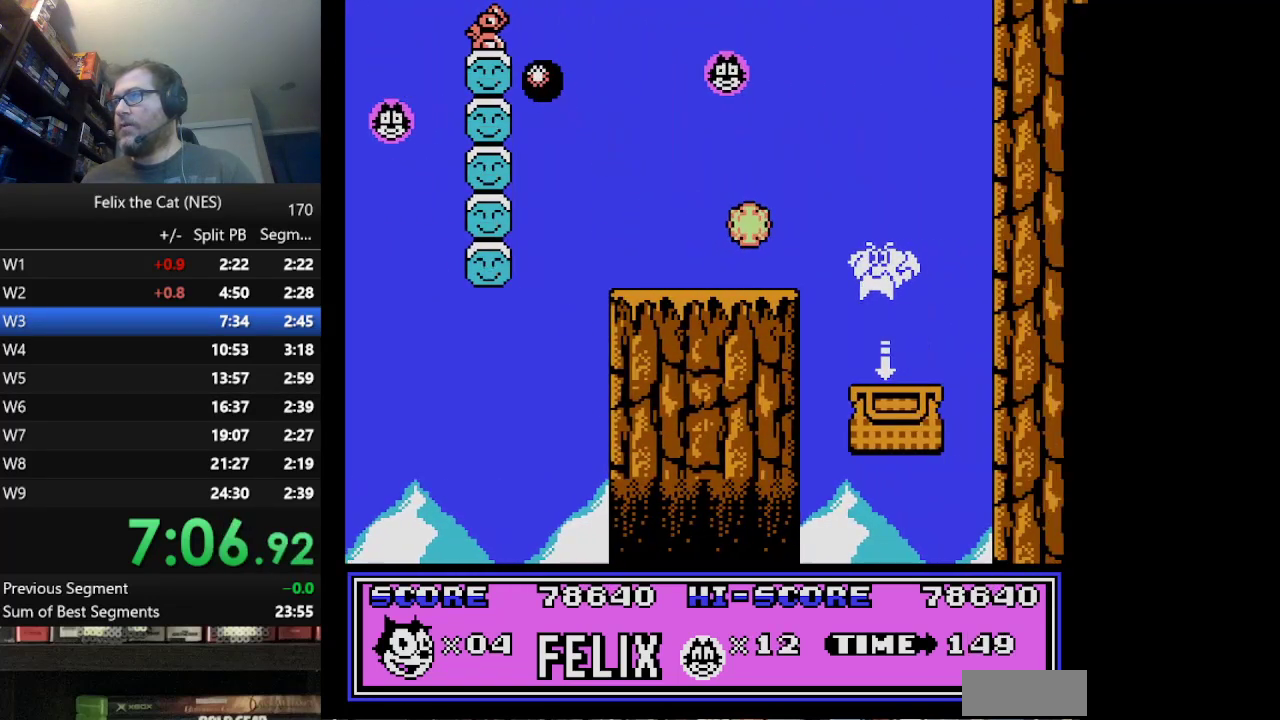
{"buttons": [], "events": [[250, "DPAD_RIGHT", "up"]]}
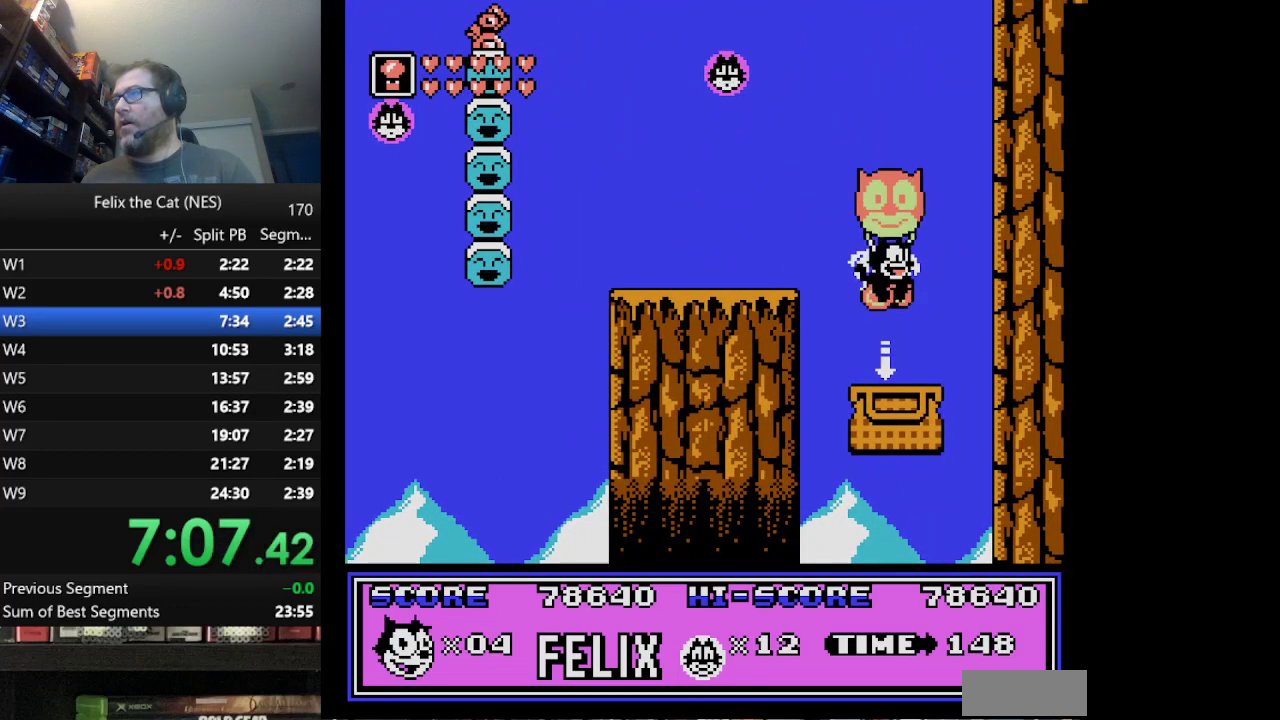
{"buttons": ["DPAD_LEFT"], "events": [[41, "DPAD_DOWN", "down"], [41, "DPAD_RIGHT", "down"], [125, "DPAD_RIGHT", "up"], [208, "DPAD_DOWN", "up"], [208, "DPAD_LEFT", "down"]]}
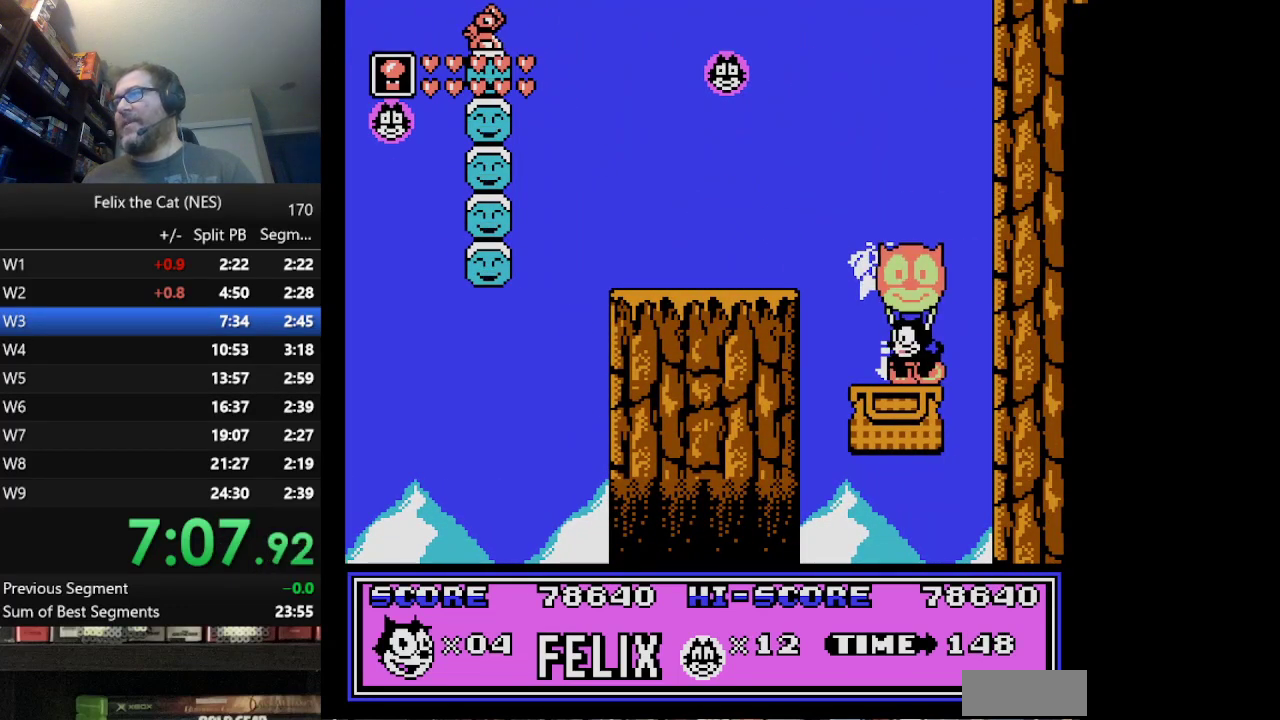
{"buttons": ["DPAD_RIGHT"], "events": [[125, "DPAD_DOWN", "down"], [125, "DPAD_LEFT", "up"], [459, "DPAD_RIGHT", "down"], [501, "DPAD_DOWN", "up"]]}
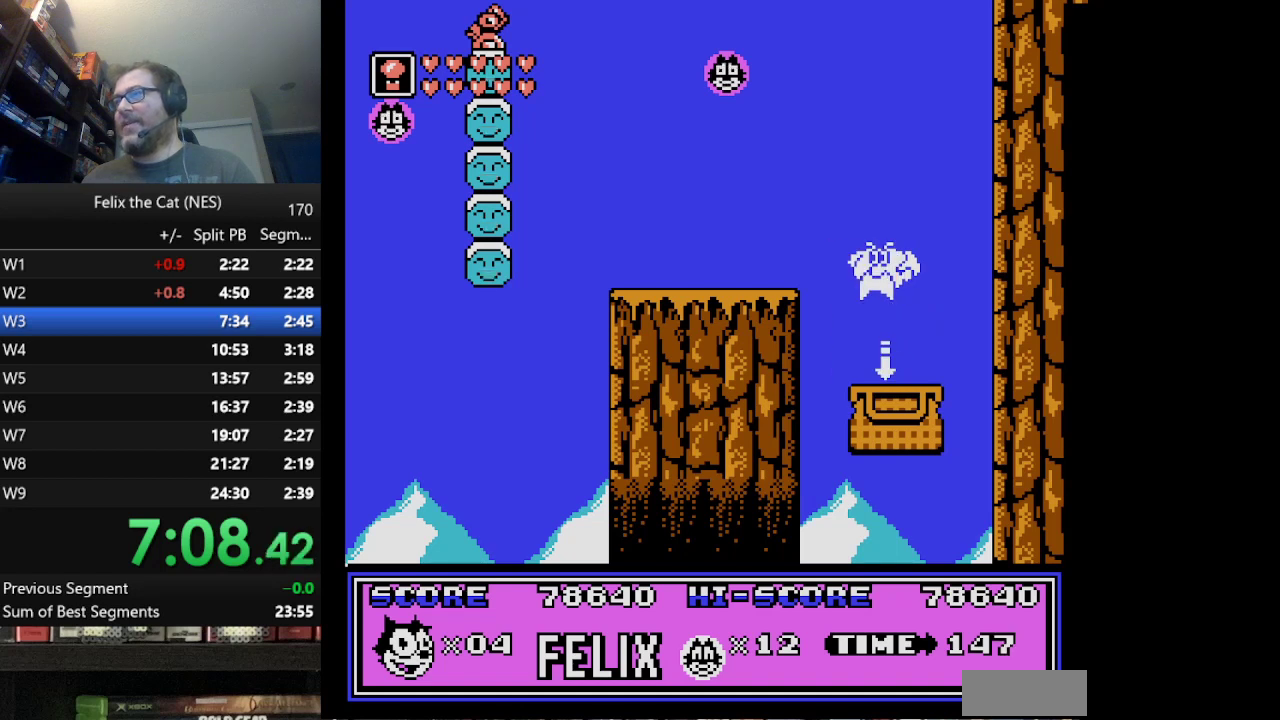
{"buttons": ["DPAD_DOWN"], "events": [[125, "DPAD_DOWN", "down"], [125, "DPAD_RIGHT", "up"]]}
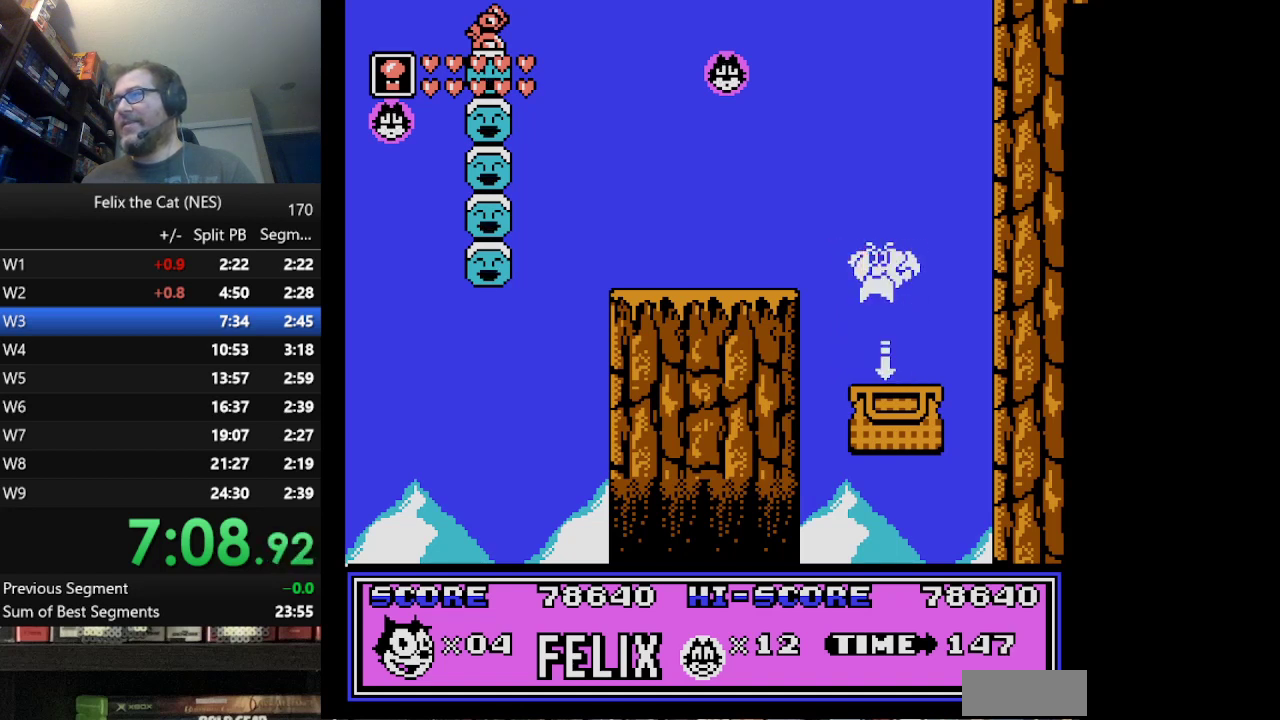
{"buttons": [], "events": [[84, "DPAD_DOWN", "up"]]}
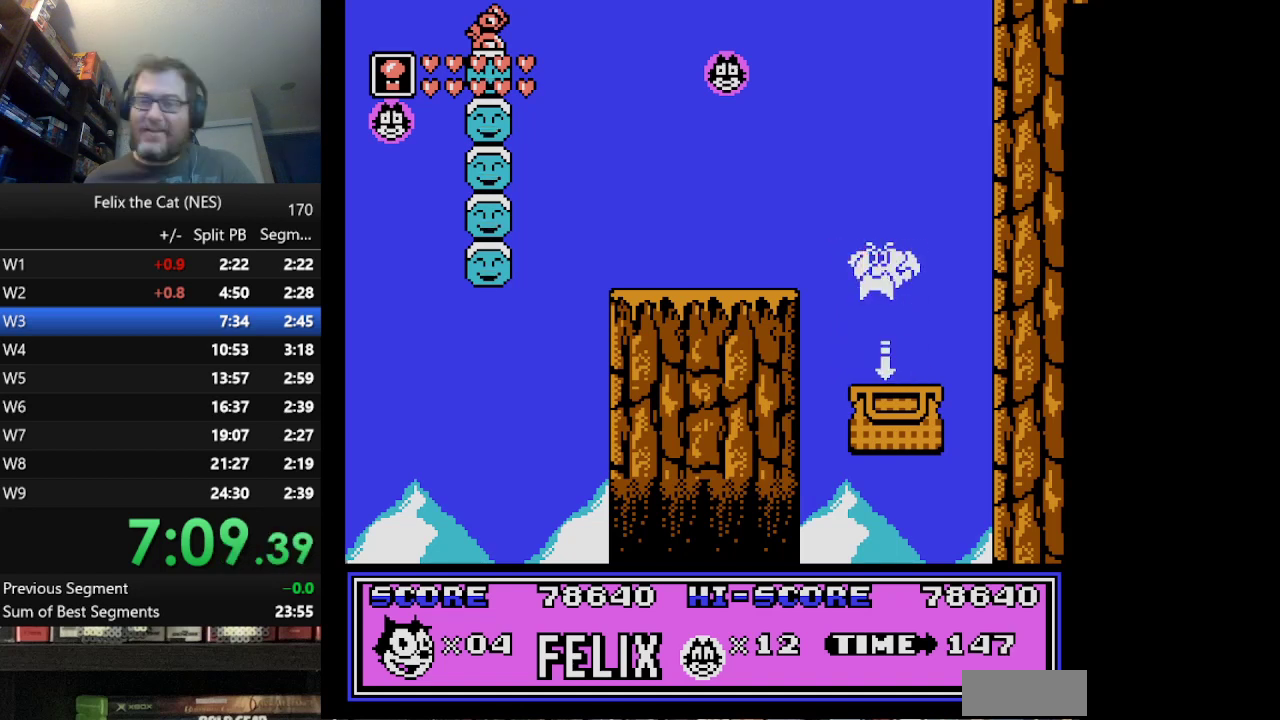
{"buttons": ["DPAD_RIGHT"], "events": [[125, "DPAD_RIGHT", "down"]]}
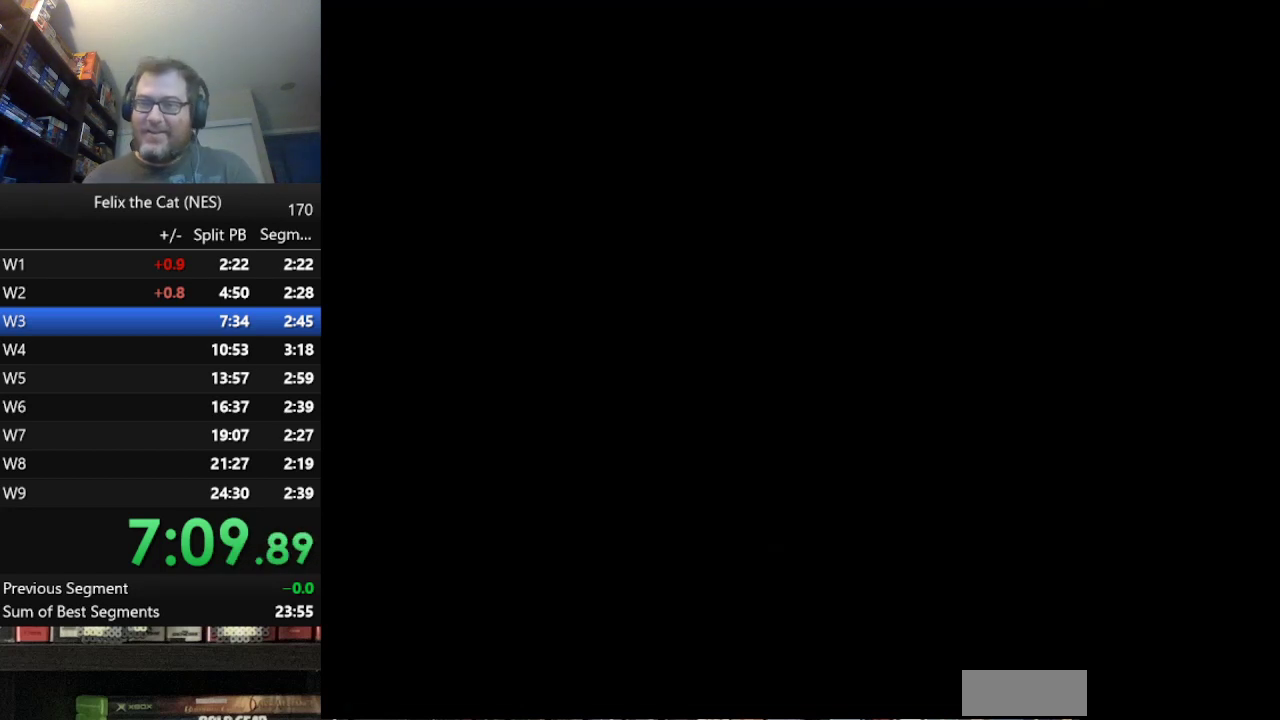
{"buttons": ["DPAD_RIGHT"], "events": []}
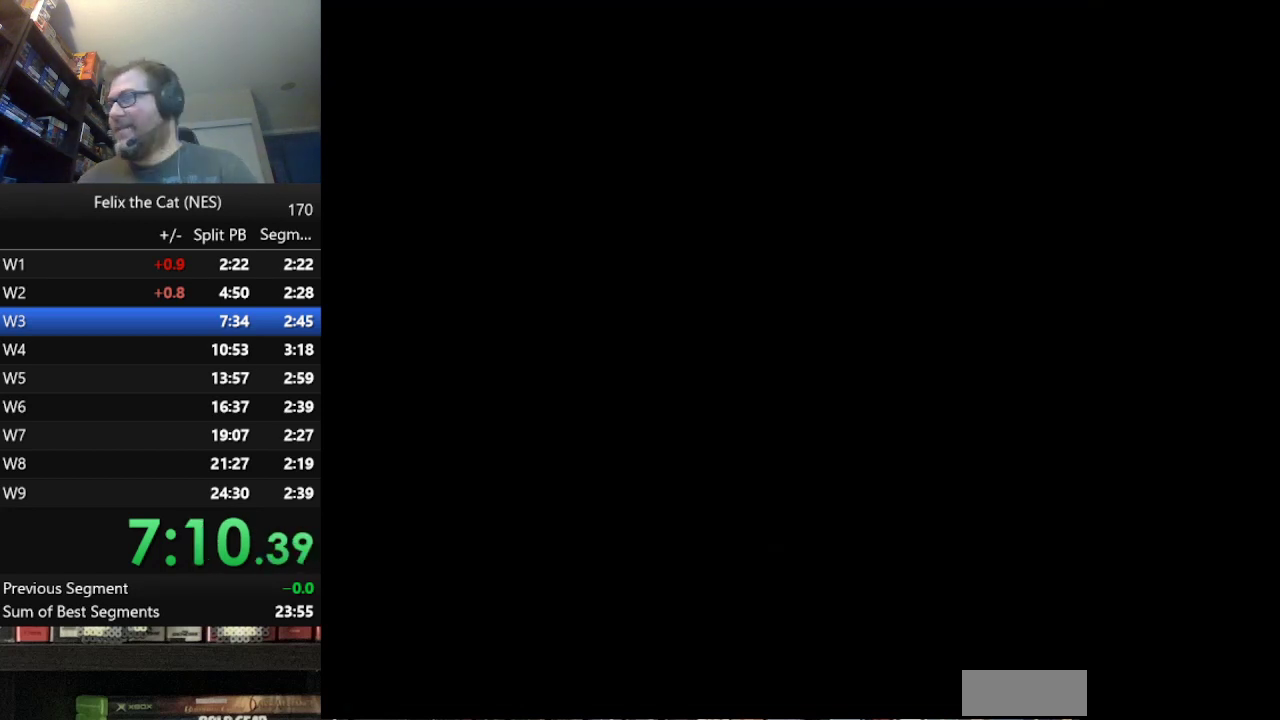
{"buttons": ["DPAD_RIGHT"], "events": []}
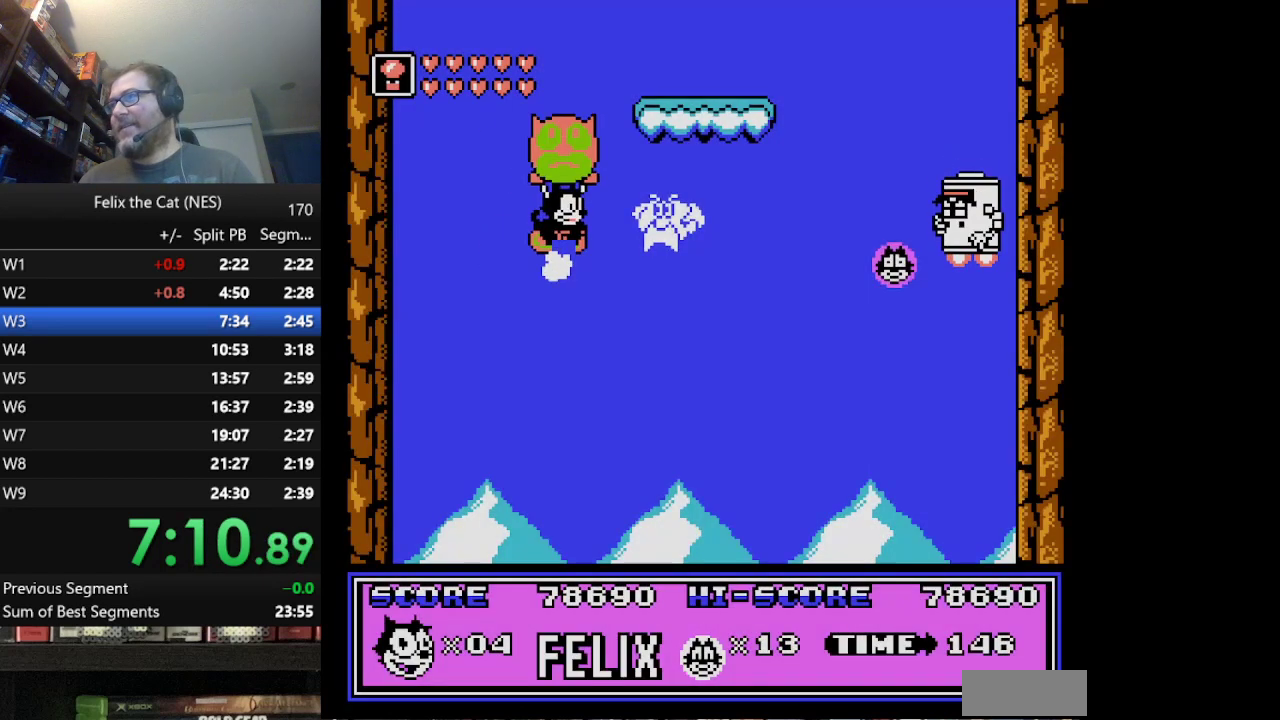
{"buttons": ["DPAD_RIGHT"], "events": []}
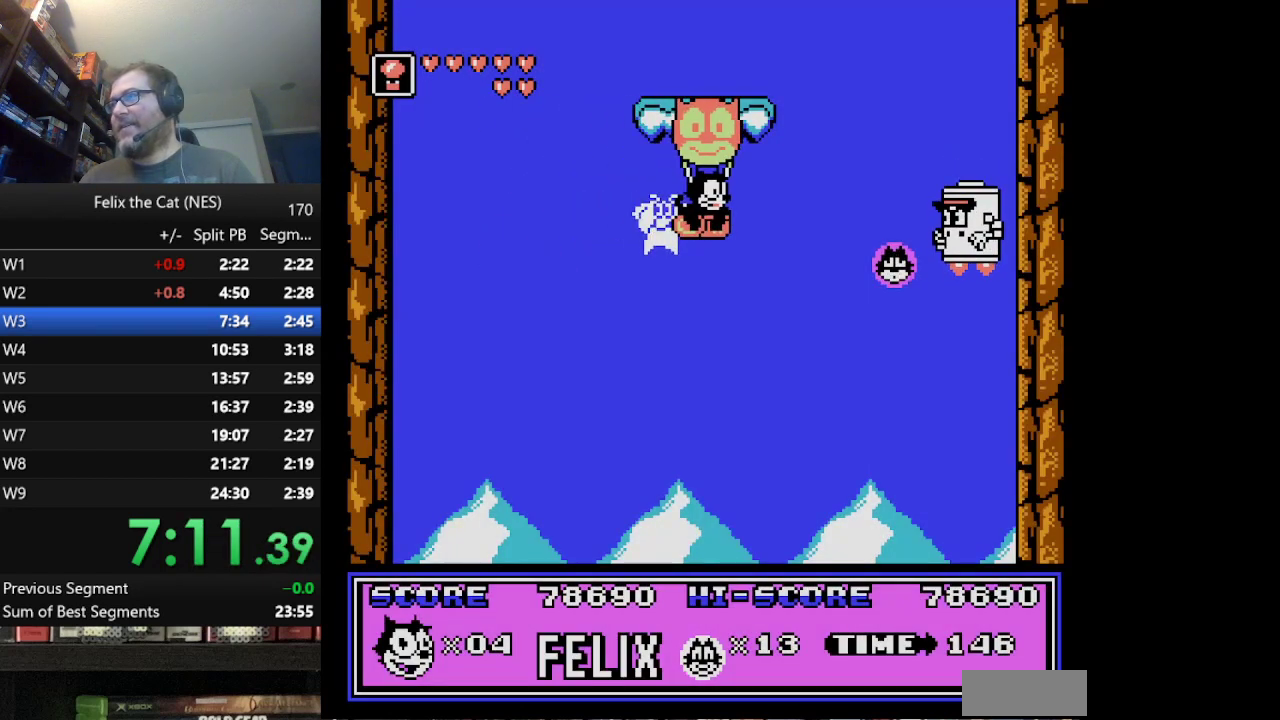
{"buttons": ["A"], "events": [[83, "B", "down"], [209, "B", "up"], [459, "DPAD_RIGHT", "up"], [500, "A", "down"]]}
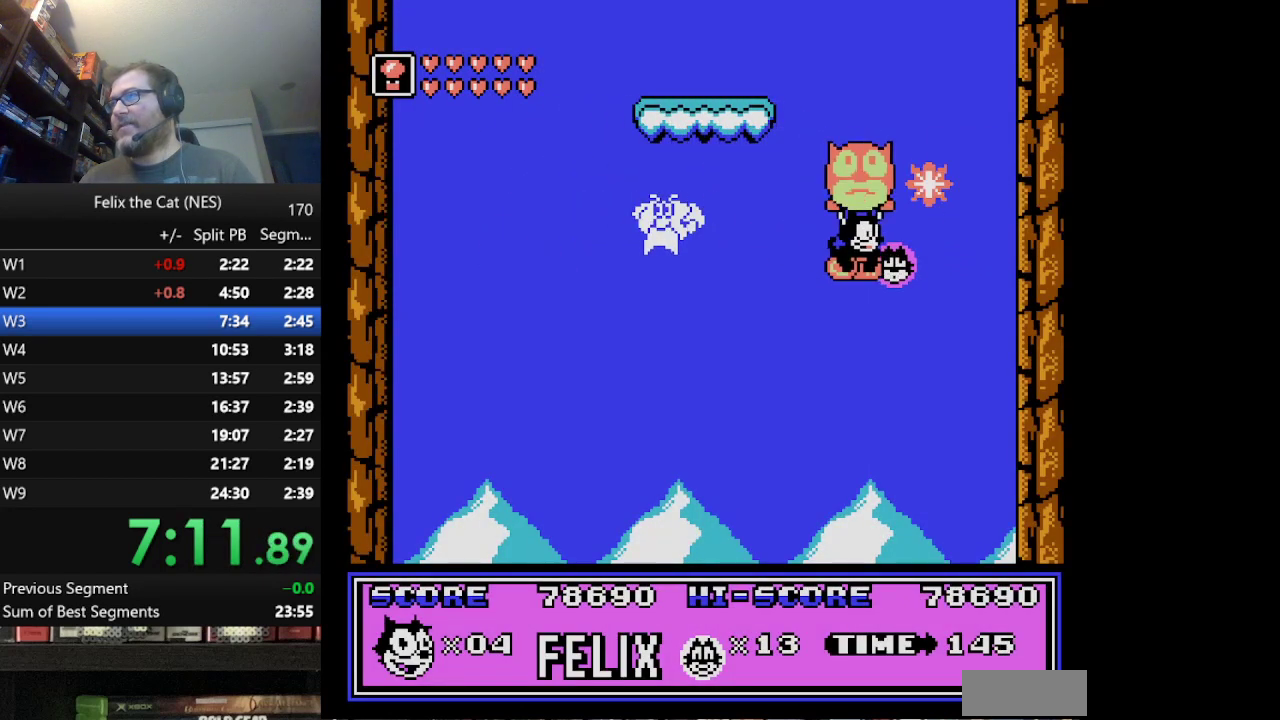
{"buttons": ["A"], "events": [[84, "DPAD_LEFT", "down"], [209, "DPAD_LEFT", "up"], [334, "A", "up"], [418, "A", "down"]]}